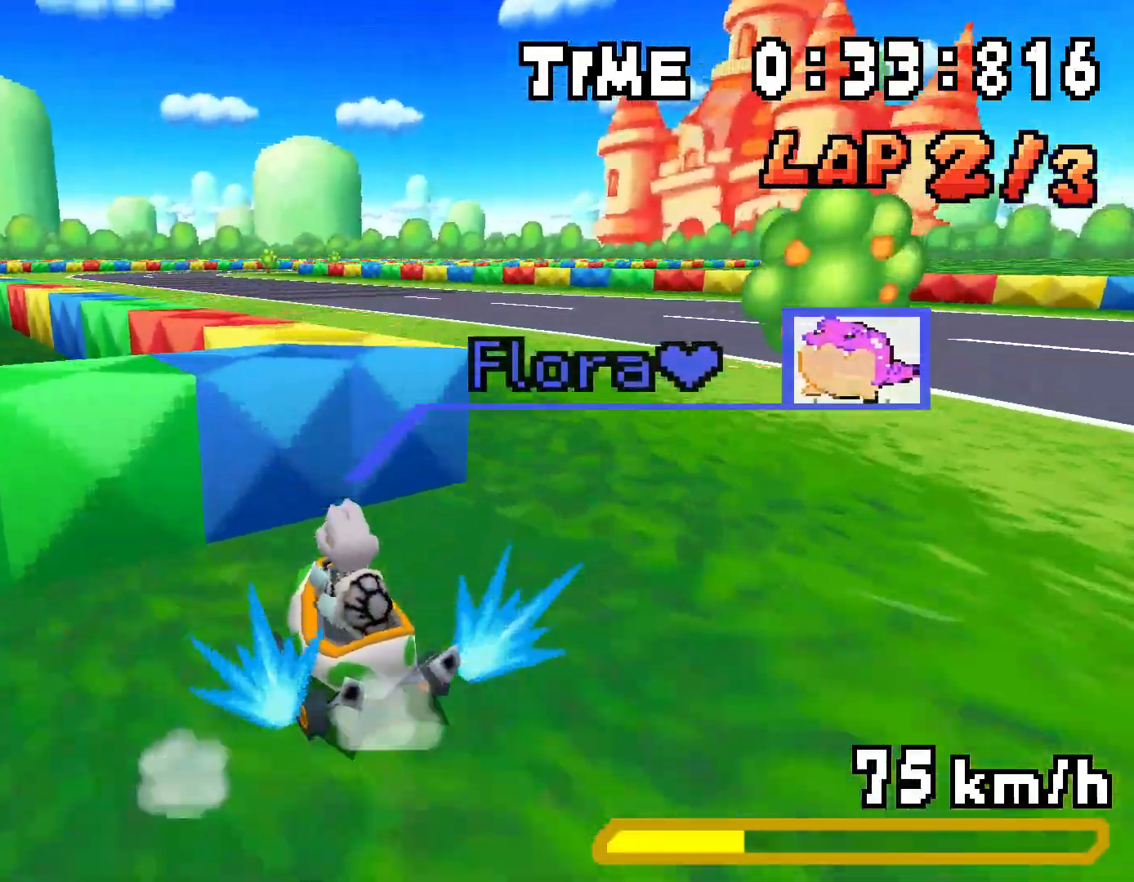
Gameplay with a controller (Nintendo layout); each line is a JSON object with the inputs held at the frame after it. "events" lists button and stick changes between this image and that frame as [ms after this image, input, new state], when the widget could be followed in between. Not read: L3 R3.
{"buttons": ["A", "R1", "DPAD_RIGHT"], "events": [[116, "DPAD_LEFT", "up"], [116, "DPAD_RIGHT", "down"], [283, "DPAD_RIGHT", "up"], [317, "DPAD_LEFT", "down"], [383, "R1", "up"], [417, "DPAD_LEFT", "up"], [450, "DPAD_RIGHT", "down"], [450, "R1", "down"]]}
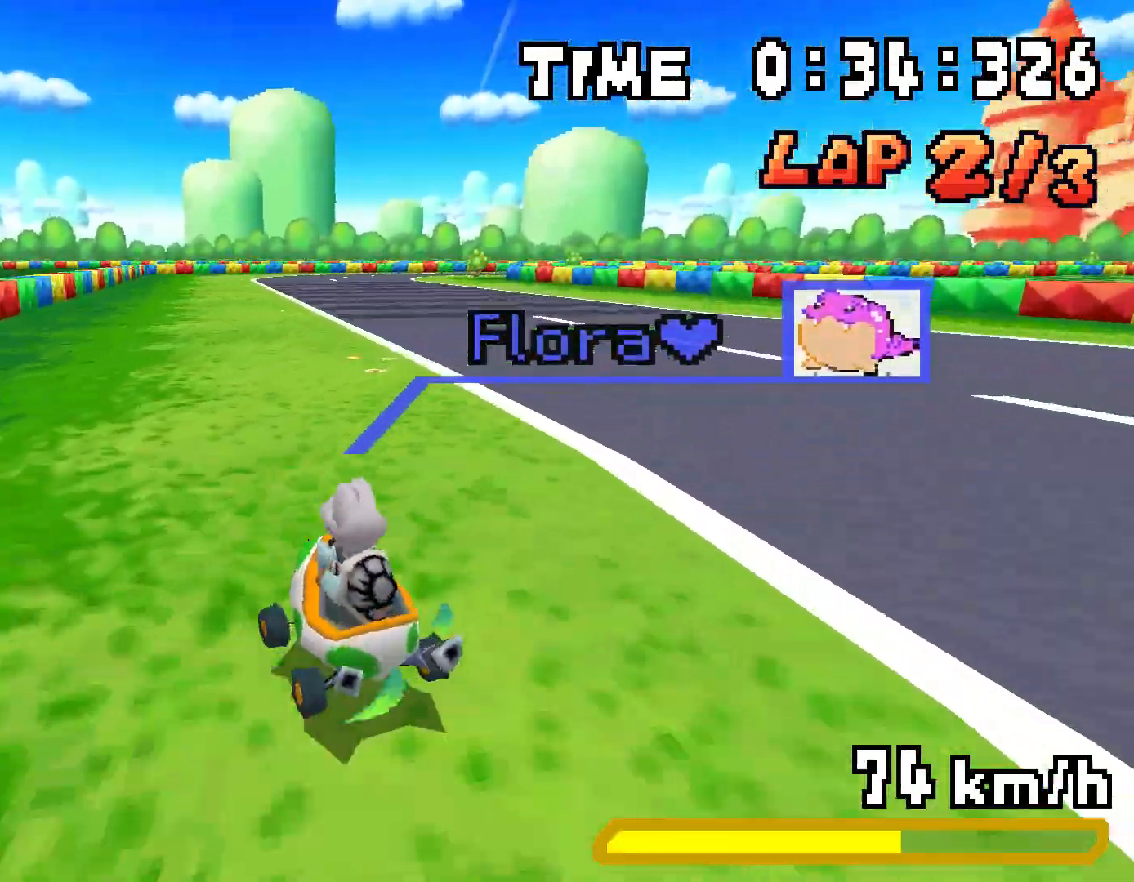
{"buttons": ["A", "R1"], "events": [[284, "DPAD_RIGHT", "up"], [317, "DPAD_LEFT", "down"], [501, "DPAD_LEFT", "up"]]}
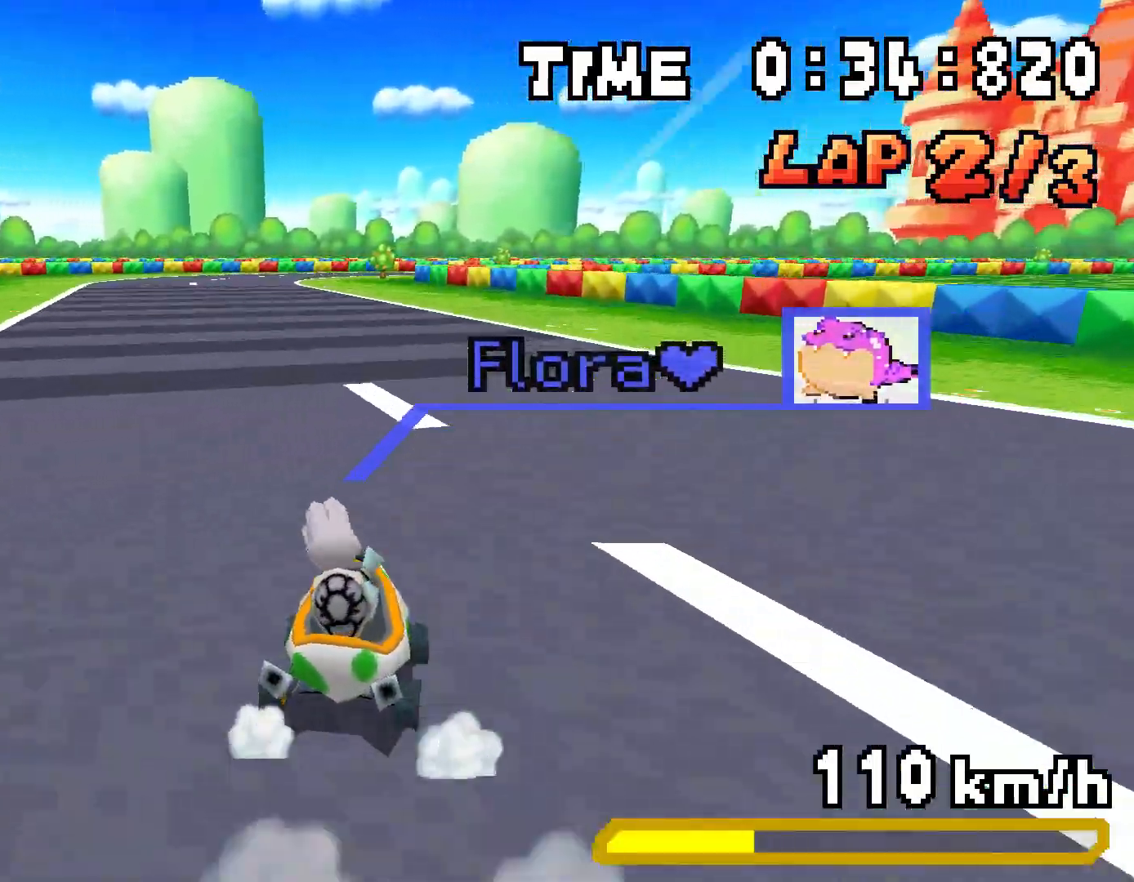
{"buttons": ["A", "DPAD_RIGHT"], "events": [[16, "DPAD_RIGHT", "down"], [183, "DPAD_RIGHT", "up"], [217, "DPAD_LEFT", "down"], [383, "DPAD_LEFT", "up"], [400, "DPAD_RIGHT", "down"], [500, "R1", "up"]]}
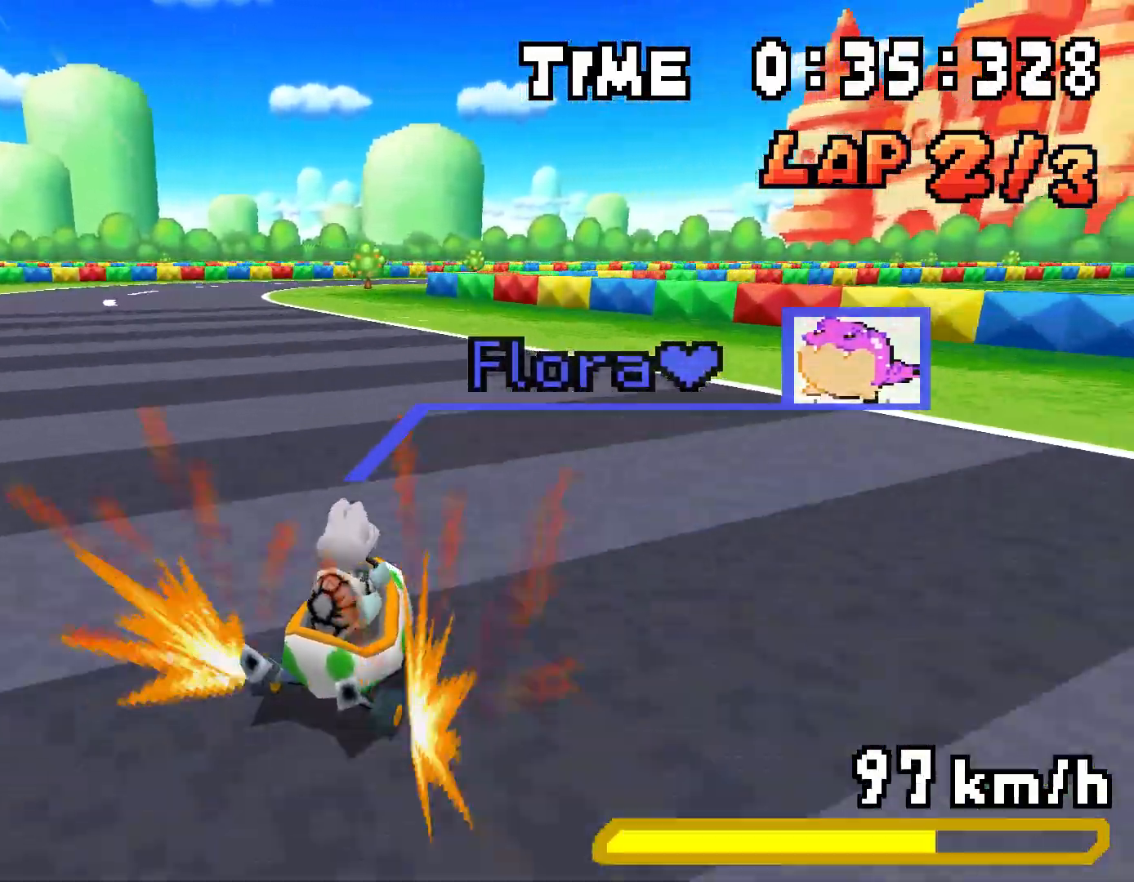
{"buttons": ["A", "R1", "DPAD_LEFT"], "events": [[17, "DPAD_RIGHT", "up"], [33, "DPAD_LEFT", "down"], [134, "DPAD_LEFT", "up"], [167, "R1", "down"], [267, "DPAD_RIGHT", "down"], [417, "DPAD_RIGHT", "up"], [451, "DPAD_LEFT", "down"]]}
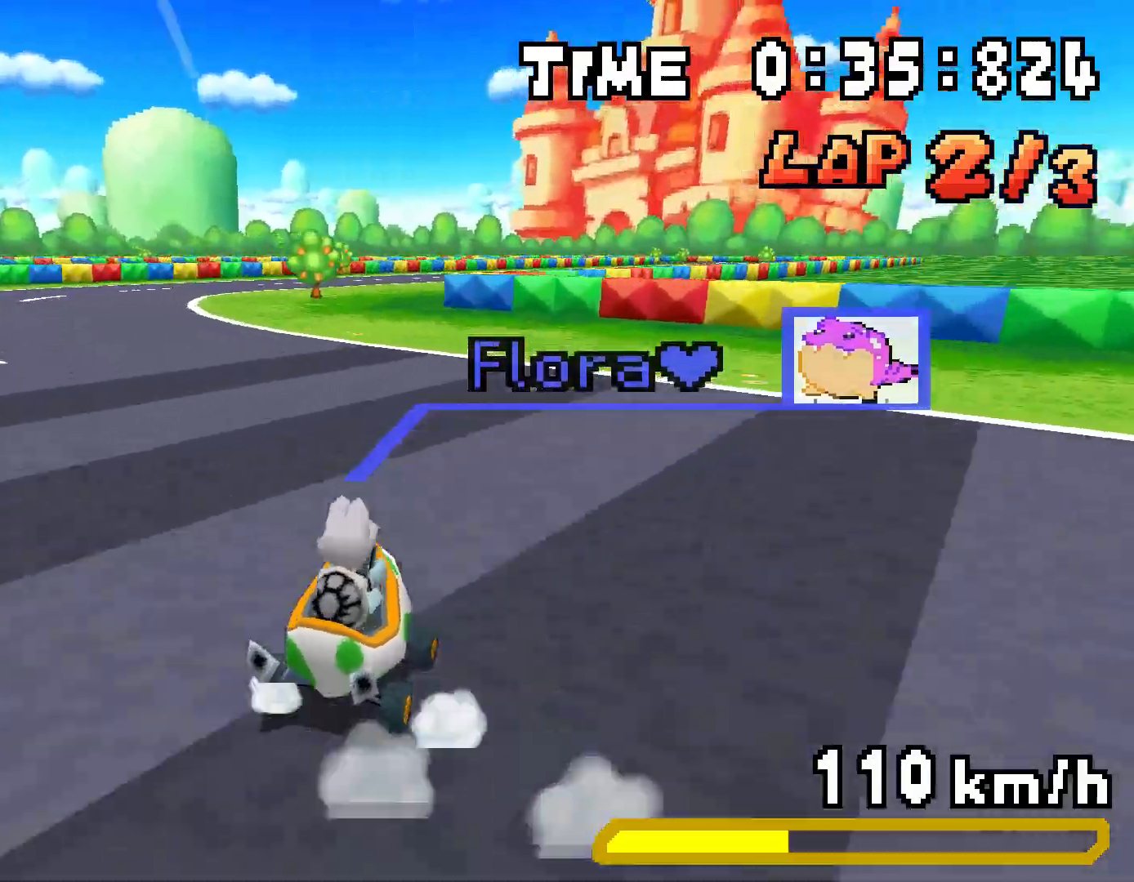
{"buttons": ["A", "R1", "DPAD_LEFT"], "events": [[183, "DPAD_LEFT", "up"], [200, "DPAD_RIGHT", "down"], [383, "DPAD_RIGHT", "up"], [417, "DPAD_LEFT", "down"]]}
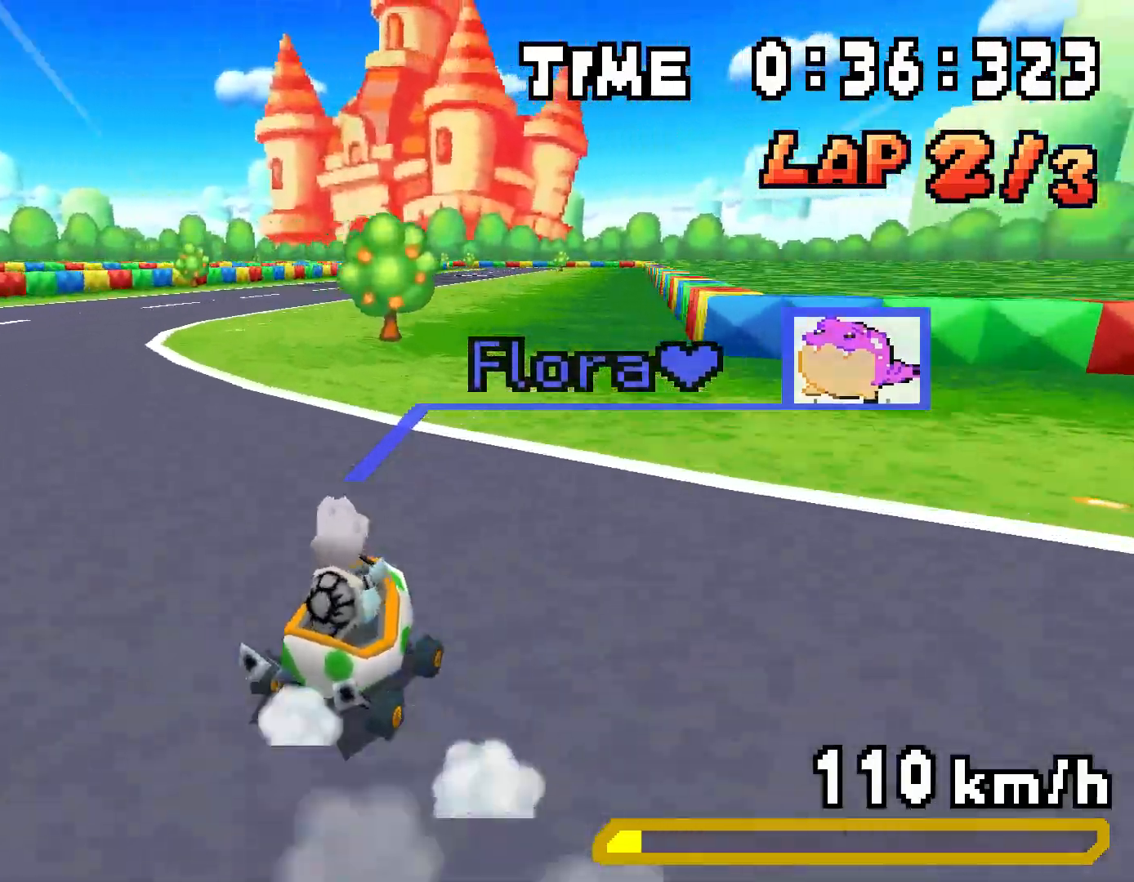
{"buttons": ["A", "R1", "DPAD_LEFT"], "events": [[100, "DPAD_LEFT", "up"], [117, "DPAD_RIGHT", "down"], [234, "R1", "up"], [250, "DPAD_RIGHT", "up"], [367, "R1", "down"], [401, "DPAD_LEFT", "down"]]}
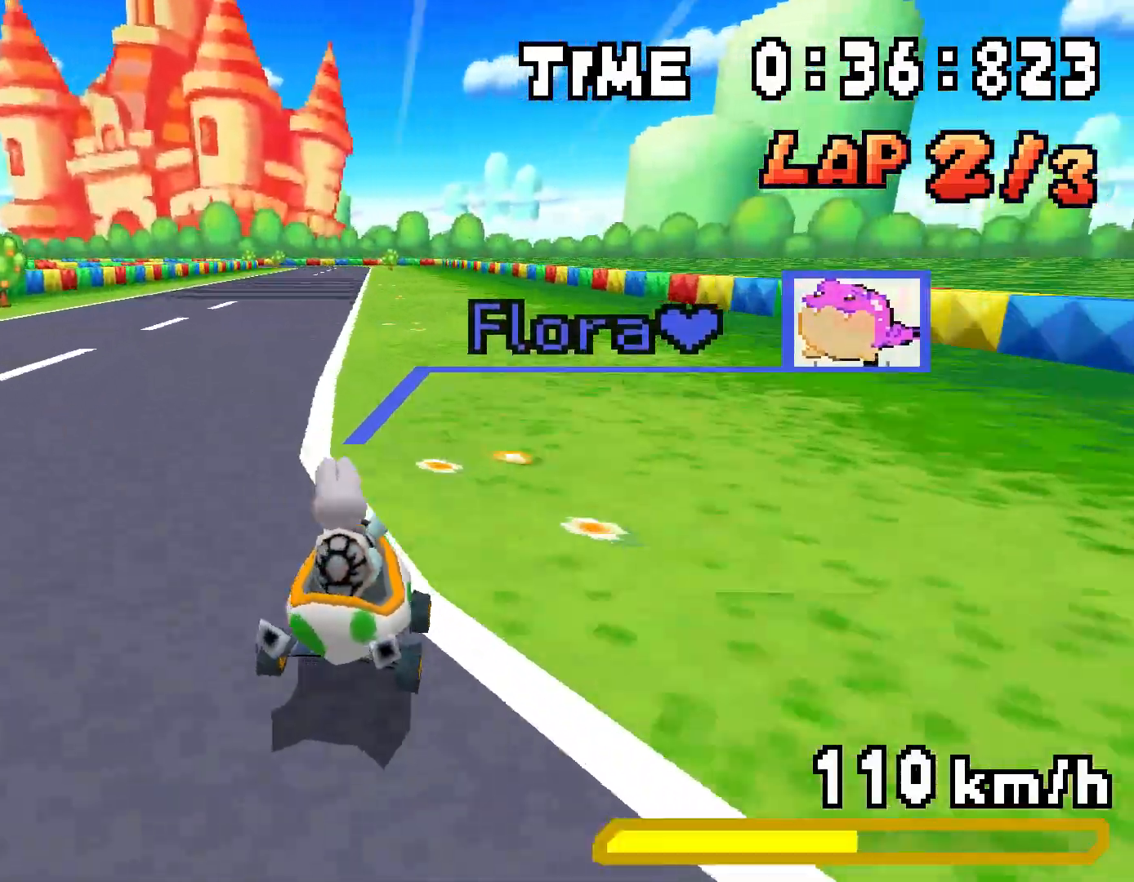
{"buttons": ["A", "R1"], "events": [[100, "DPAD_LEFT", "up"], [116, "DPAD_RIGHT", "down"], [283, "DPAD_RIGHT", "up"], [300, "DPAD_LEFT", "down"], [500, "DPAD_LEFT", "up"]]}
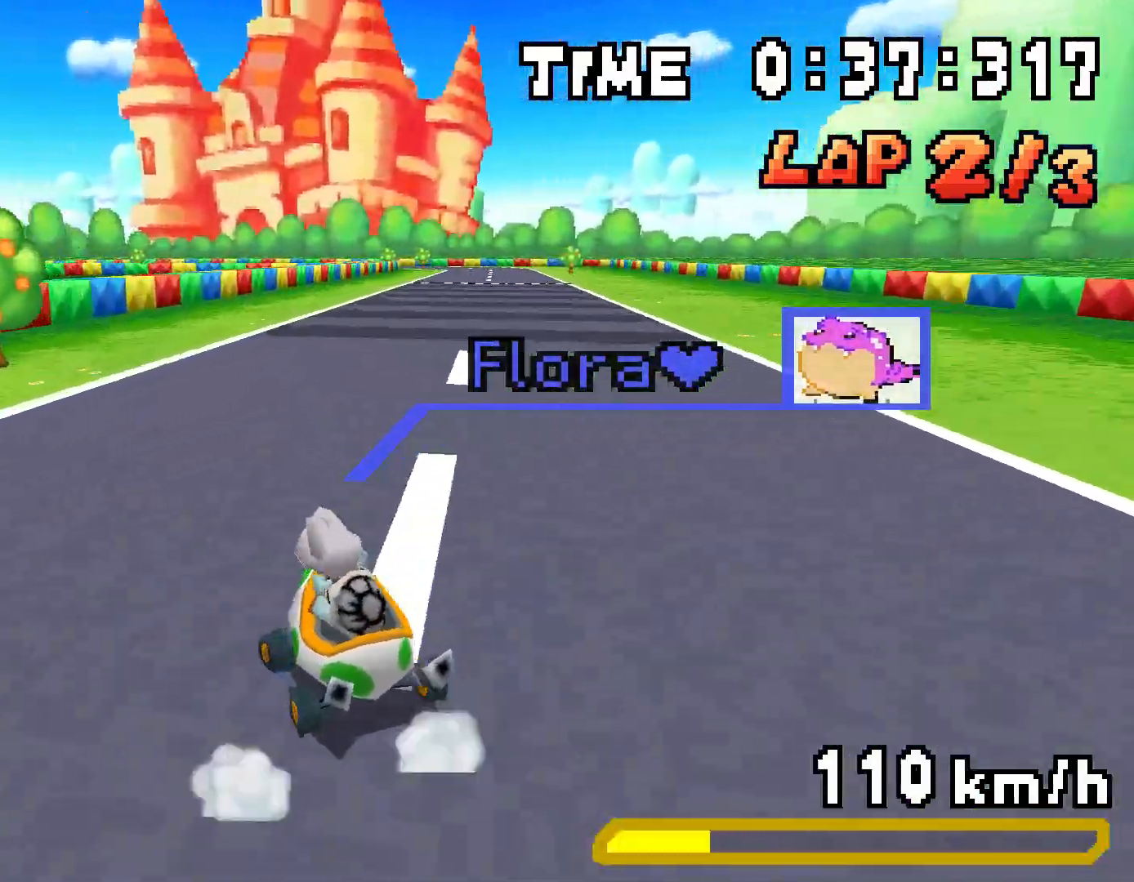
{"buttons": ["A", "R1", "DPAD_RIGHT"], "events": [[17, "DPAD_RIGHT", "down"], [184, "DPAD_RIGHT", "up"], [217, "DPAD_LEFT", "down"], [317, "DPAD_LEFT", "up"], [334, "DPAD_RIGHT", "down"], [334, "R1", "up"], [401, "R1", "down"]]}
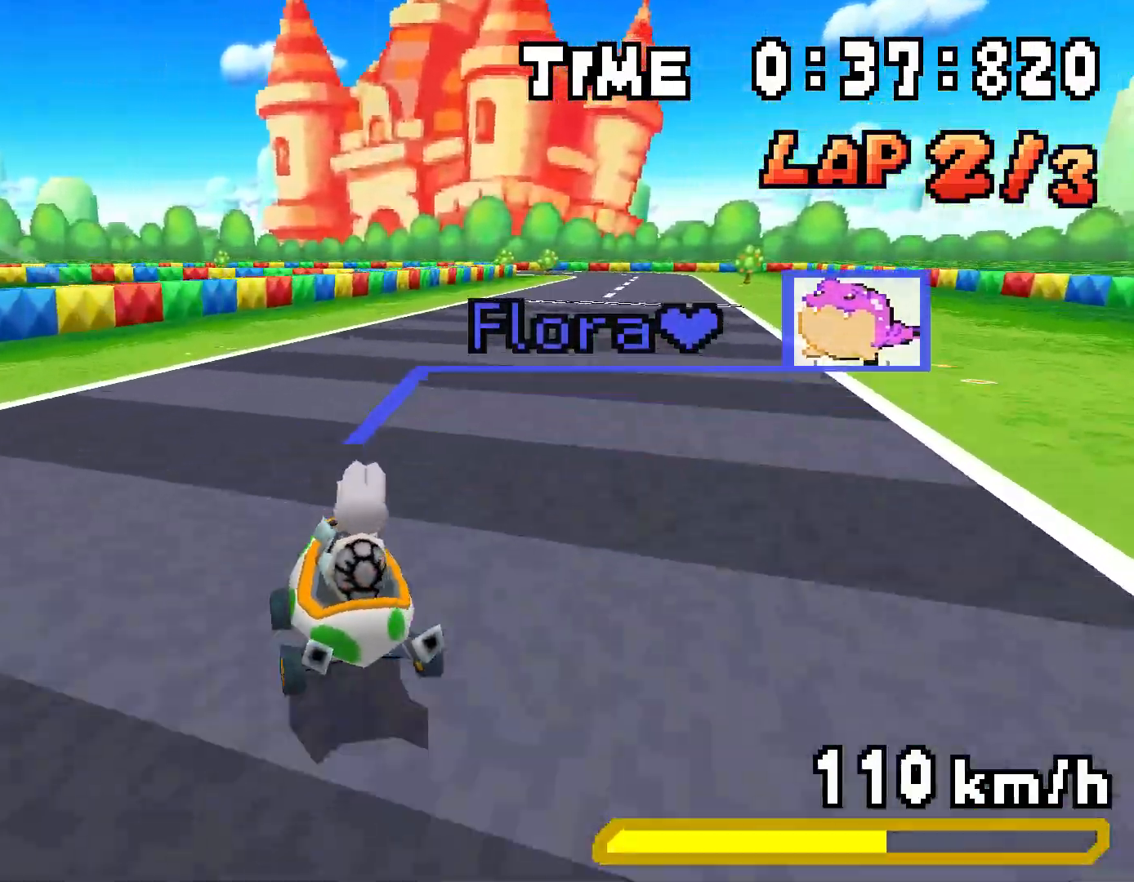
{"buttons": ["A", "R1", "DPAD_RIGHT"], "events": [[66, "DPAD_RIGHT", "up"], [83, "R1", "up"], [200, "R1", "down"], [283, "DPAD_LEFT", "down"], [467, "DPAD_LEFT", "up"], [500, "DPAD_RIGHT", "down"]]}
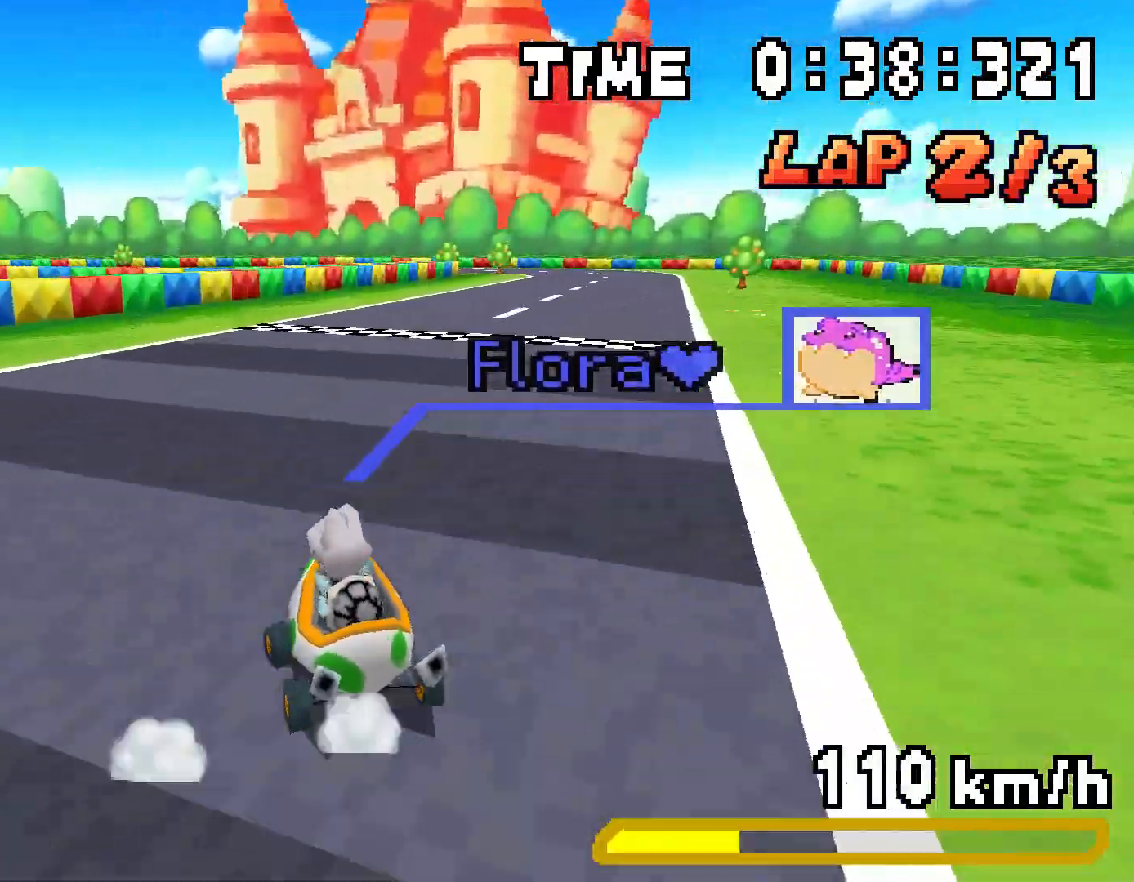
{"buttons": ["A", "R1", "DPAD_RIGHT"], "events": [[167, "DPAD_RIGHT", "up"], [184, "DPAD_LEFT", "down"], [350, "DPAD_LEFT", "up"], [350, "DPAD_RIGHT", "down"]]}
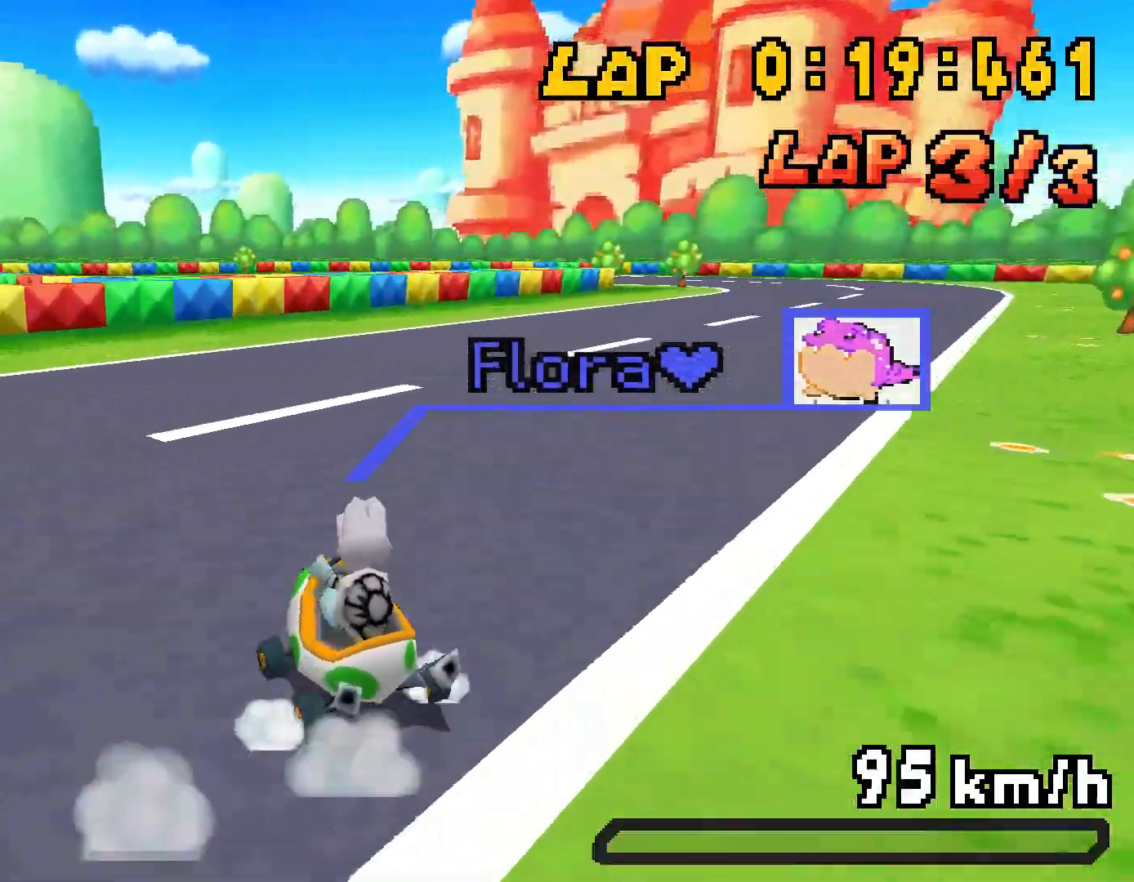
{"buttons": ["A", "R1"], "events": [[16, "DPAD_RIGHT", "up"], [50, "DPAD_LEFT", "down"], [116, "DPAD_LEFT", "up"], [133, "DPAD_RIGHT", "down"], [150, "R1", "up"], [417, "DPAD_RIGHT", "up"], [450, "R1", "down"]]}